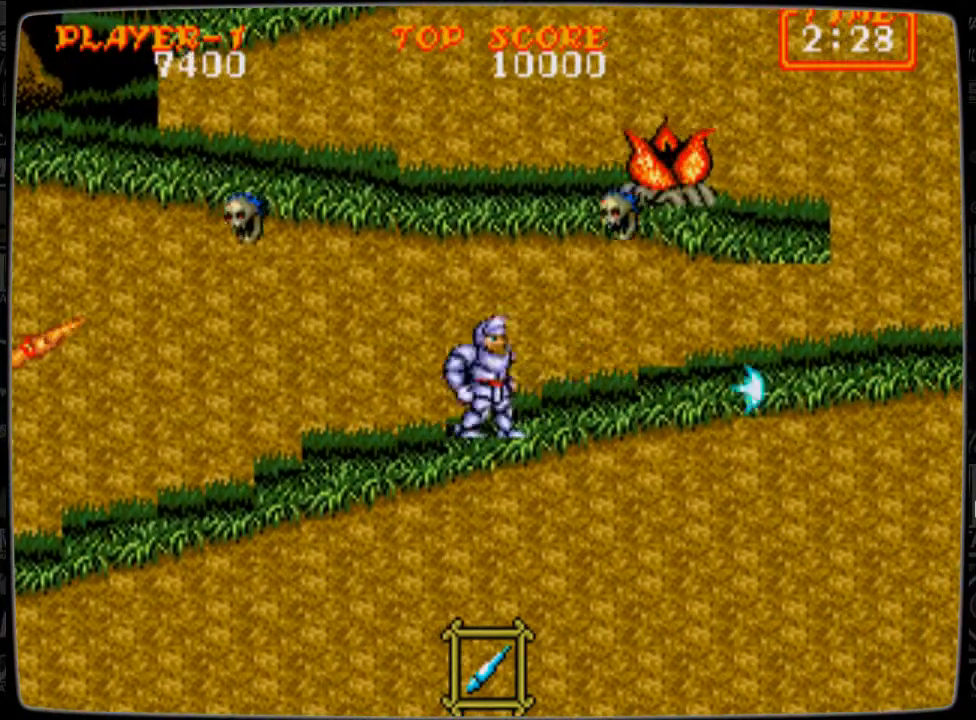
Gameplay with a controller; each line is a JSON object with the inputs held at the frame after it. "events" lists button and stick changes between this image and that frame as [ms after this image, input, new state], when the widget could be followed in between. Not read: L3 R3.
{"buttons": ["DPAD_RIGHT"], "events": [[42, "B", "down"], [84, "B", "up"], [376, "DPAD_RIGHT", "down"]]}
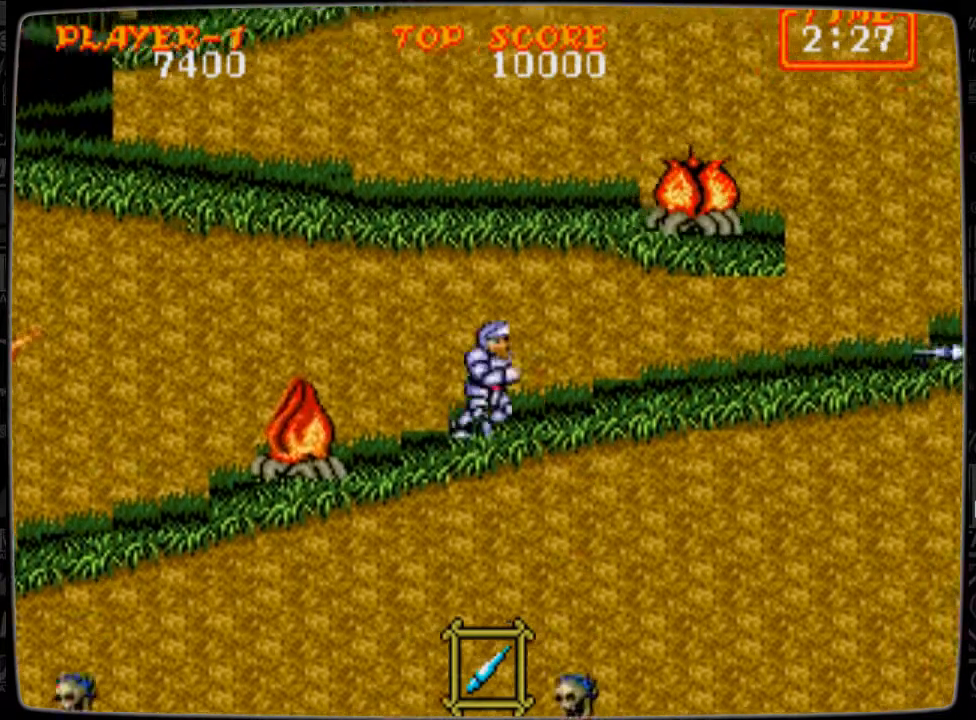
{"buttons": ["DPAD_RIGHT"], "events": []}
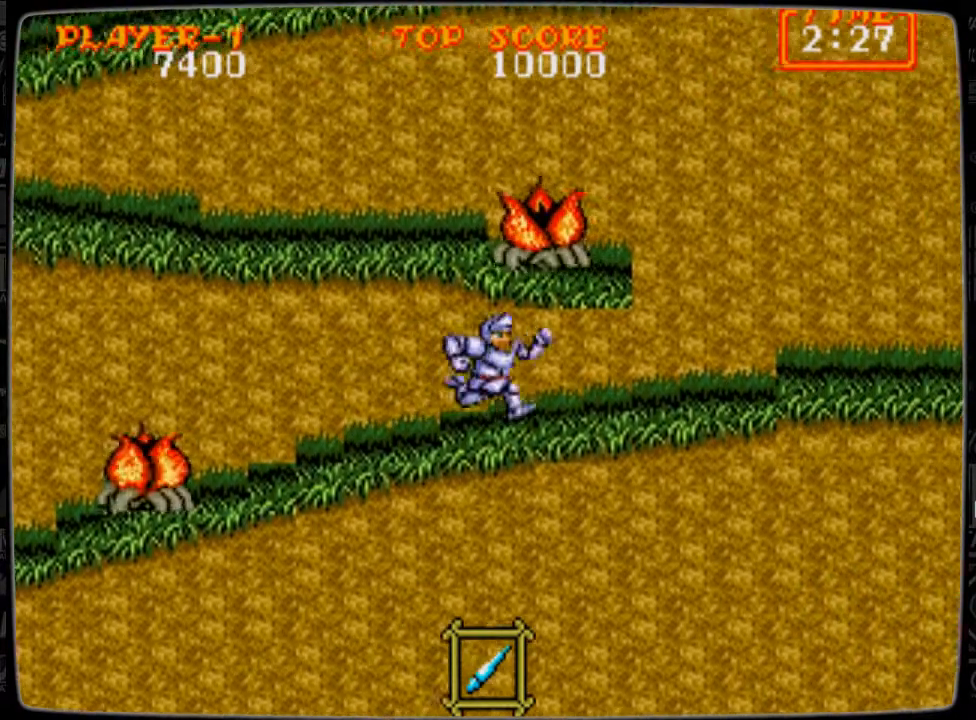
{"buttons": ["DPAD_UP"], "events": [[84, "DPAD_RIGHT", "up"], [84, "DPAD_UP", "down"], [126, "B", "down"], [167, "B", "up"], [376, "B", "down"], [418, "B", "up"]]}
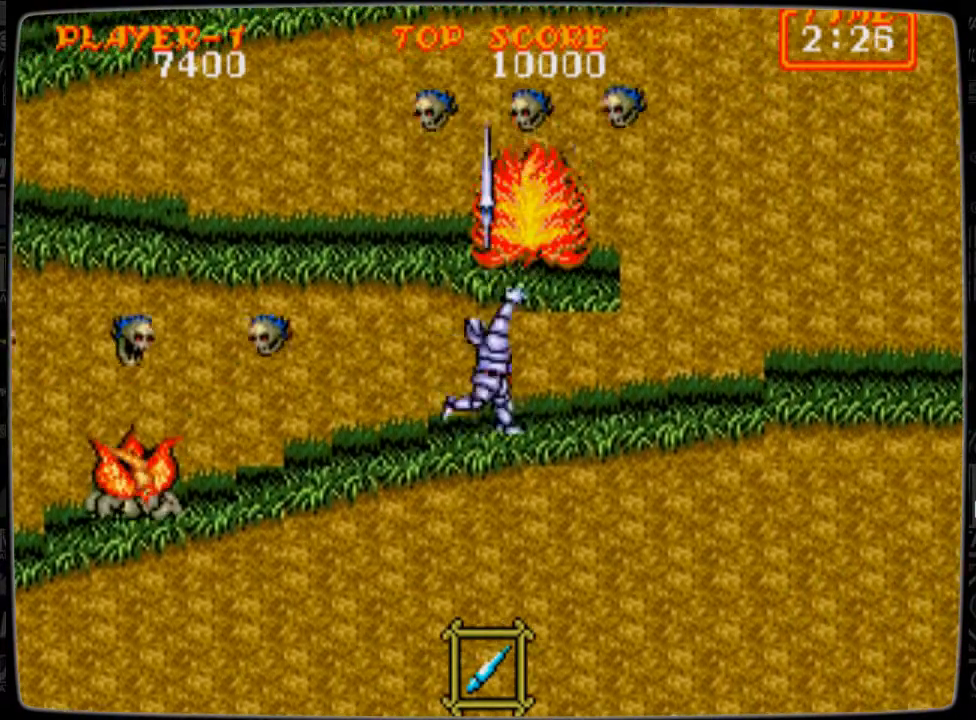
{"buttons": ["DPAD_RIGHT"], "events": [[42, "B", "down"], [83, "B", "up"], [83, "DPAD_RIGHT", "down"], [125, "DPAD_UP", "up"]]}
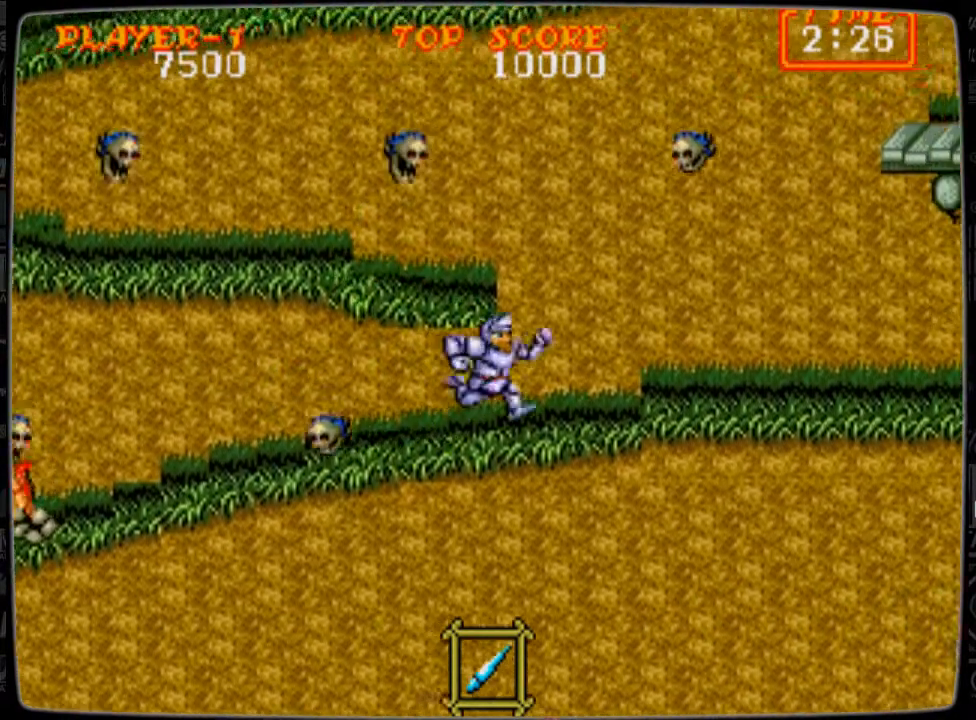
{"buttons": ["A", "DPAD_LEFT"], "events": [[292, "DPAD_RIGHT", "up"], [418, "DPAD_LEFT", "down"], [459, "A", "down"]]}
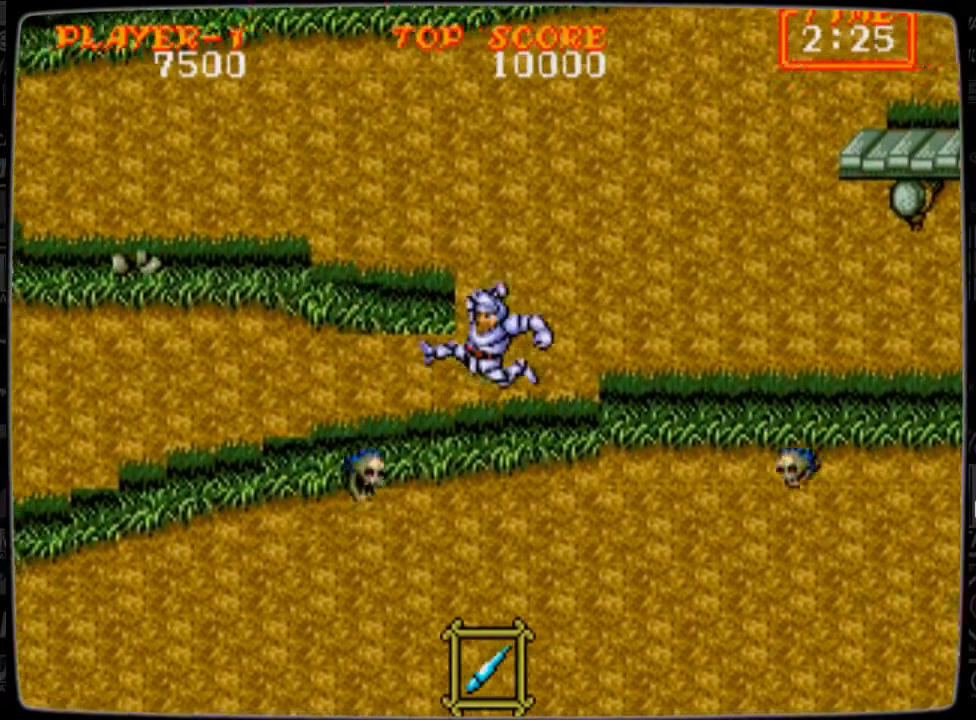
{"buttons": ["B"], "events": [[208, "A", "up"], [459, "B", "down"], [500, "DPAD_LEFT", "up"]]}
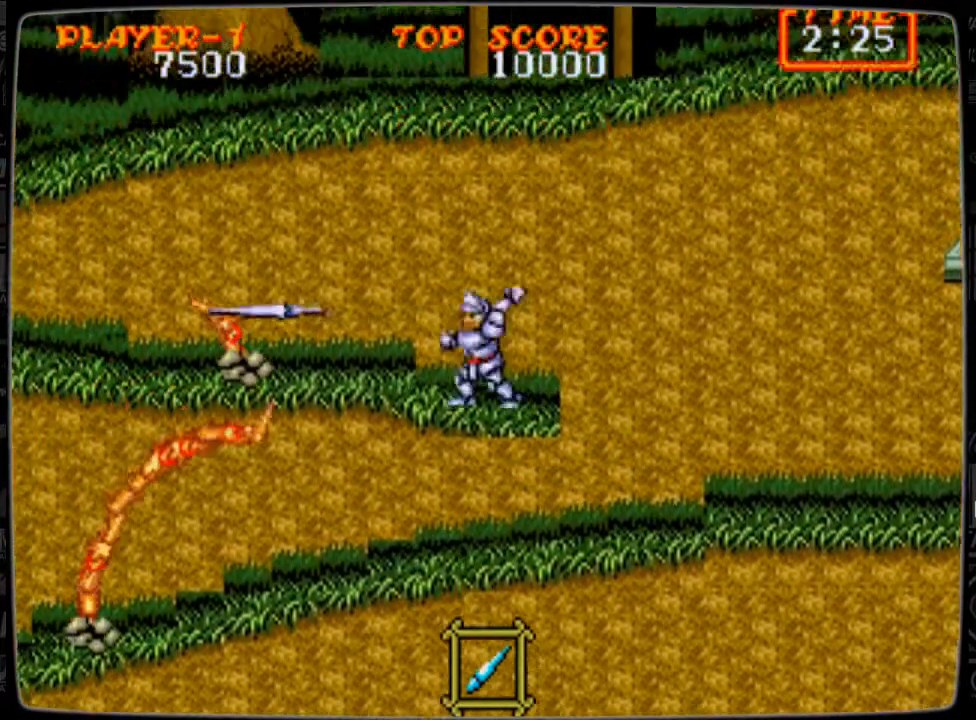
{"buttons": [], "events": [[42, "B", "up"], [126, "B", "down"], [209, "B", "up"], [251, "B", "down"], [334, "B", "up"], [418, "B", "down"], [459, "B", "up"]]}
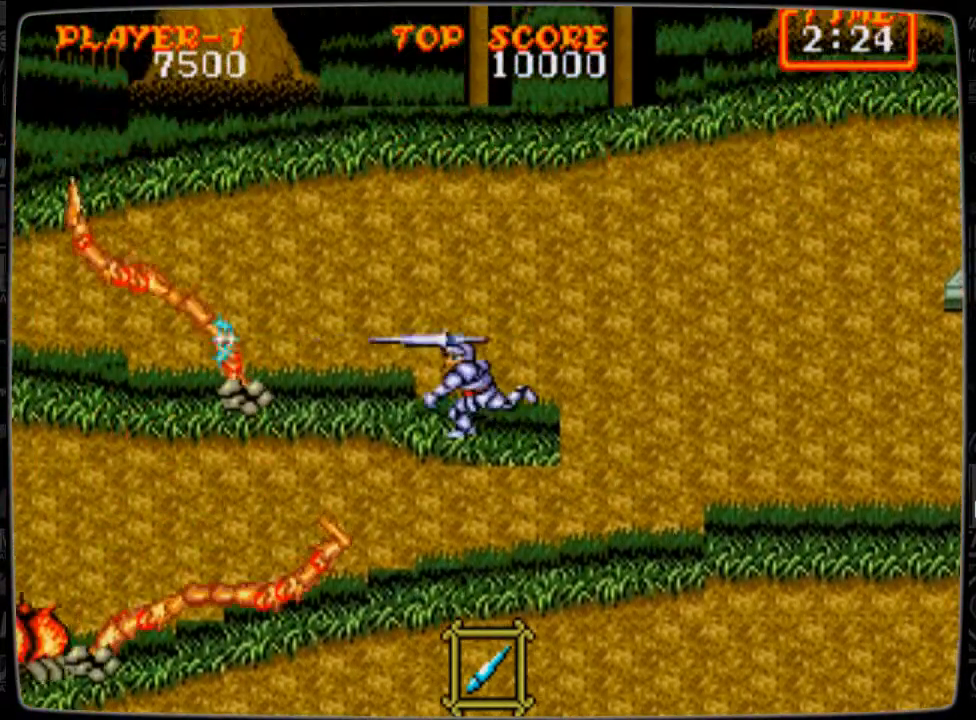
{"buttons": ["B"], "events": [[83, "B", "down"], [125, "B", "up"], [208, "B", "down"], [292, "B", "up"], [500, "B", "down"]]}
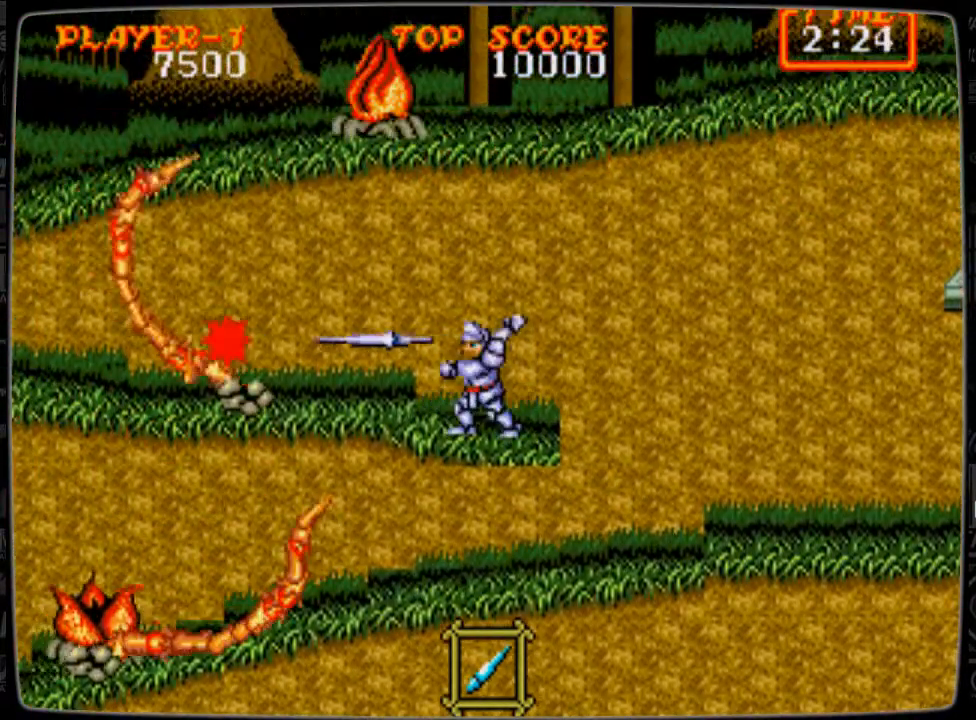
{"buttons": [], "events": [[42, "B", "up"], [126, "B", "down"], [167, "B", "up"], [292, "B", "down"], [376, "B", "up"]]}
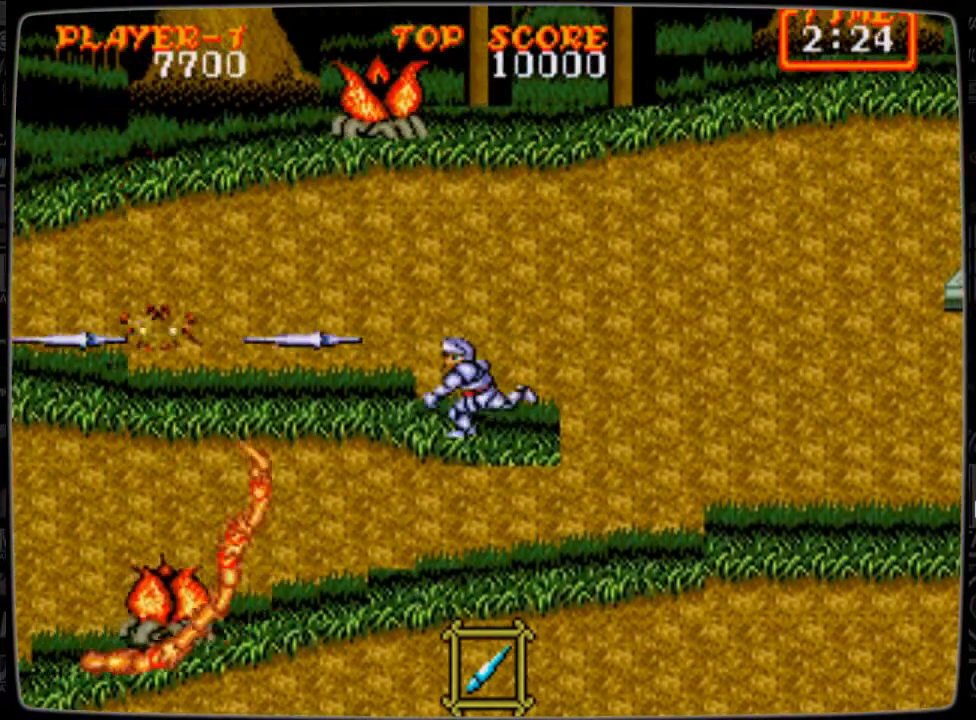
{"buttons": ["B", "DPAD_UP"], "events": [[83, "DPAD_LEFT", "down"], [334, "B", "down"], [334, "DPAD_LEFT", "up"], [334, "DPAD_UP", "down"], [459, "B", "up"], [500, "B", "down"]]}
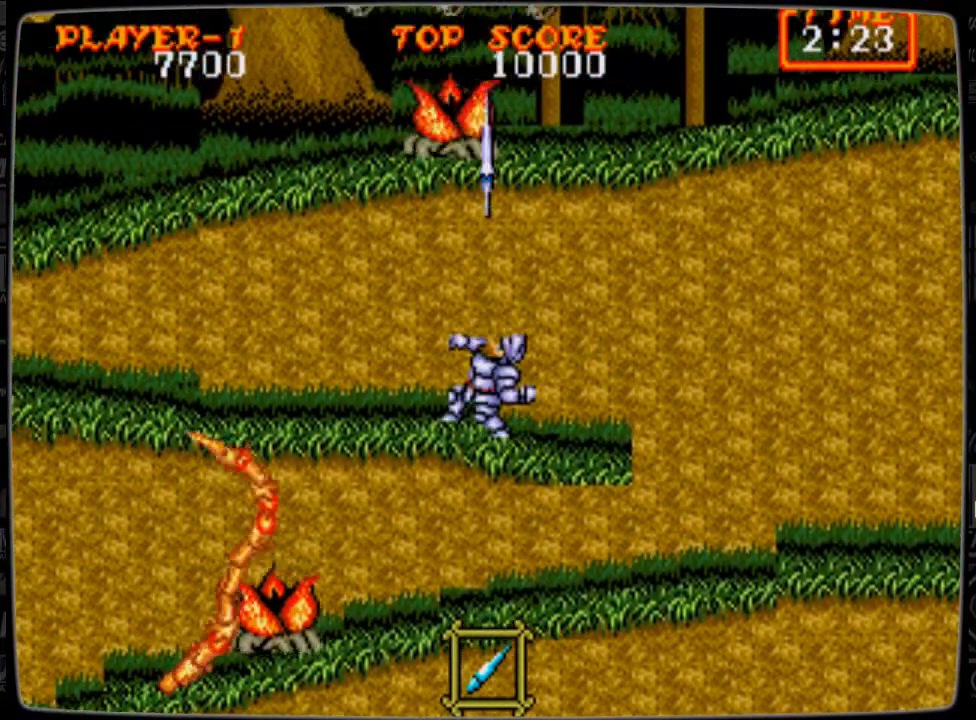
{"buttons": ["DPAD_RIGHT"], "events": [[84, "B", "up"], [167, "B", "down"], [251, "B", "up"], [292, "B", "down"], [418, "B", "up"], [418, "DPAD_UP", "up"], [459, "DPAD_RIGHT", "down"]]}
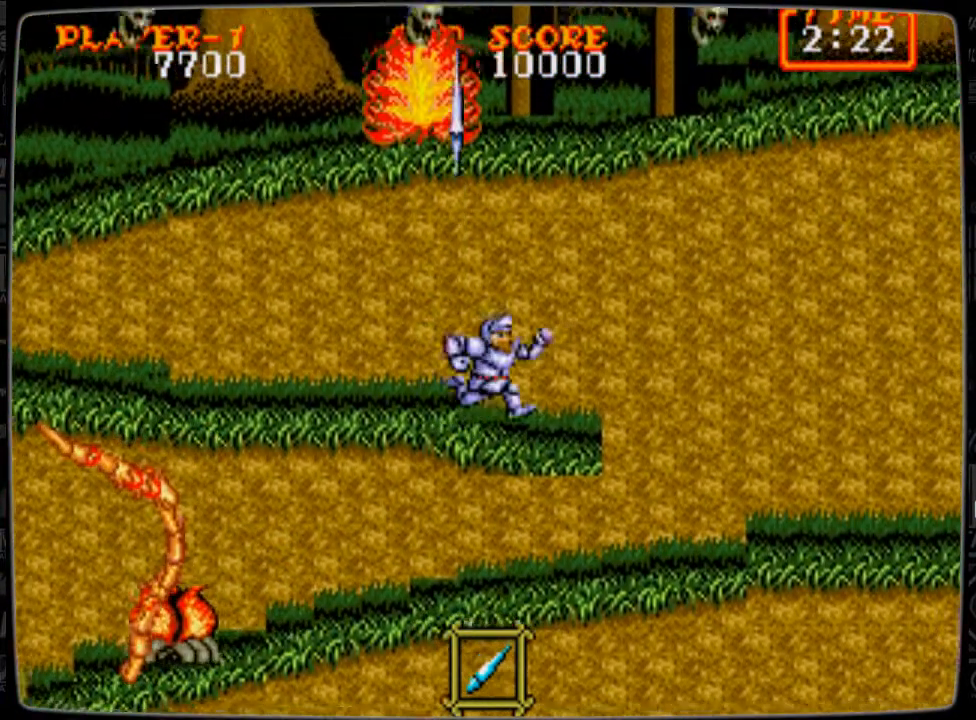
{"buttons": [], "events": [[334, "DPAD_RIGHT", "up"]]}
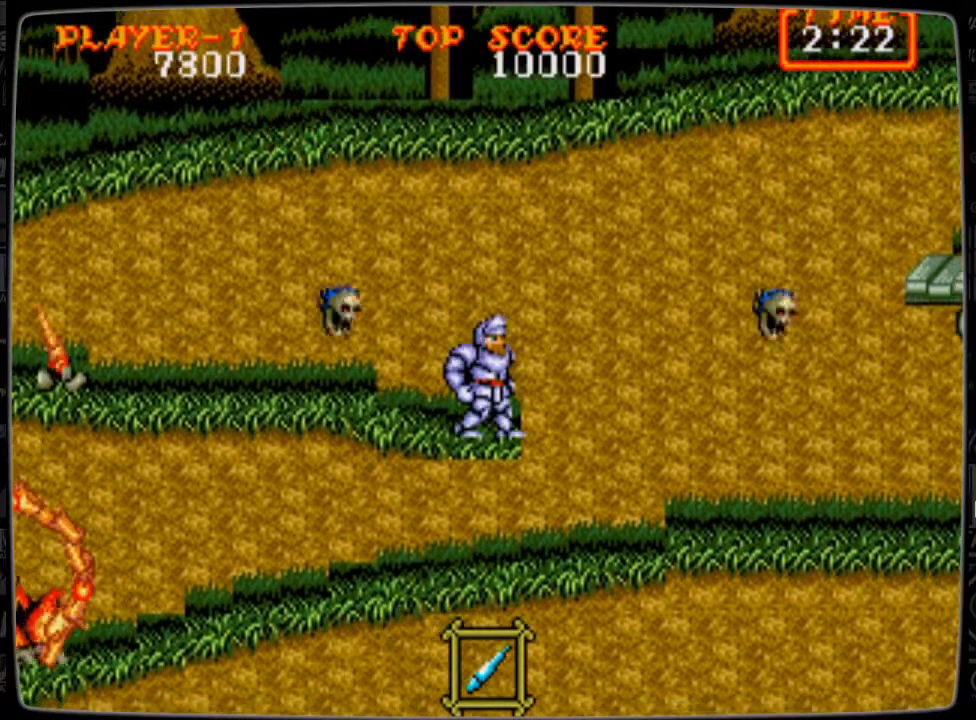
{"buttons": ["DPAD_LEFT"], "events": [[334, "DPAD_LEFT", "down"]]}
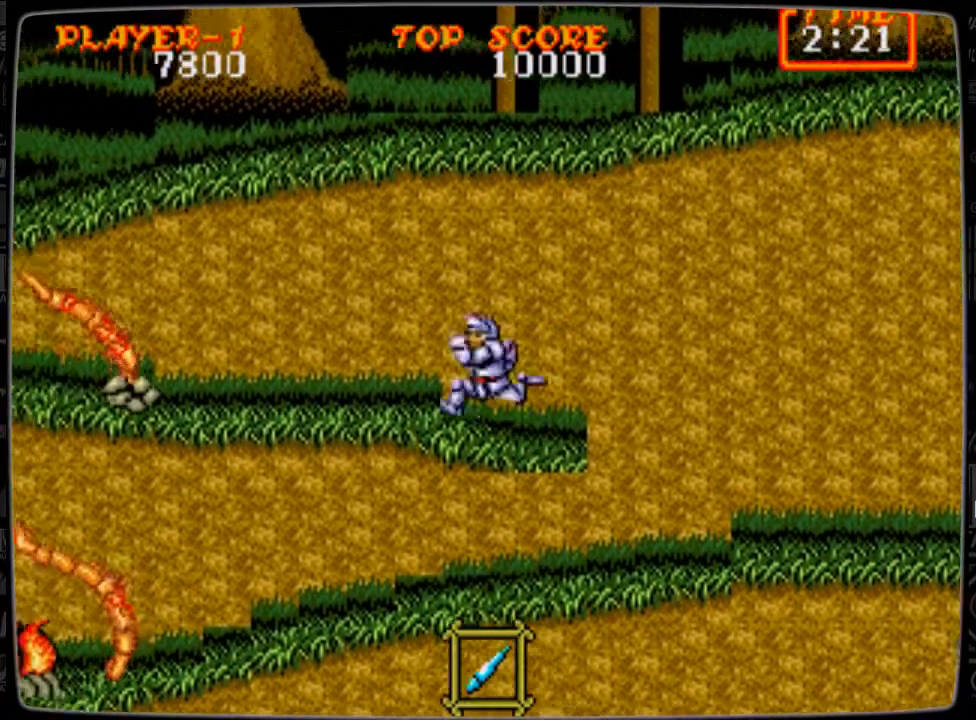
{"buttons": ["B"], "events": [[167, "B", "down"], [250, "B", "up"], [250, "DPAD_LEFT", "up"], [334, "B", "down"], [375, "B", "up"], [500, "B", "down"]]}
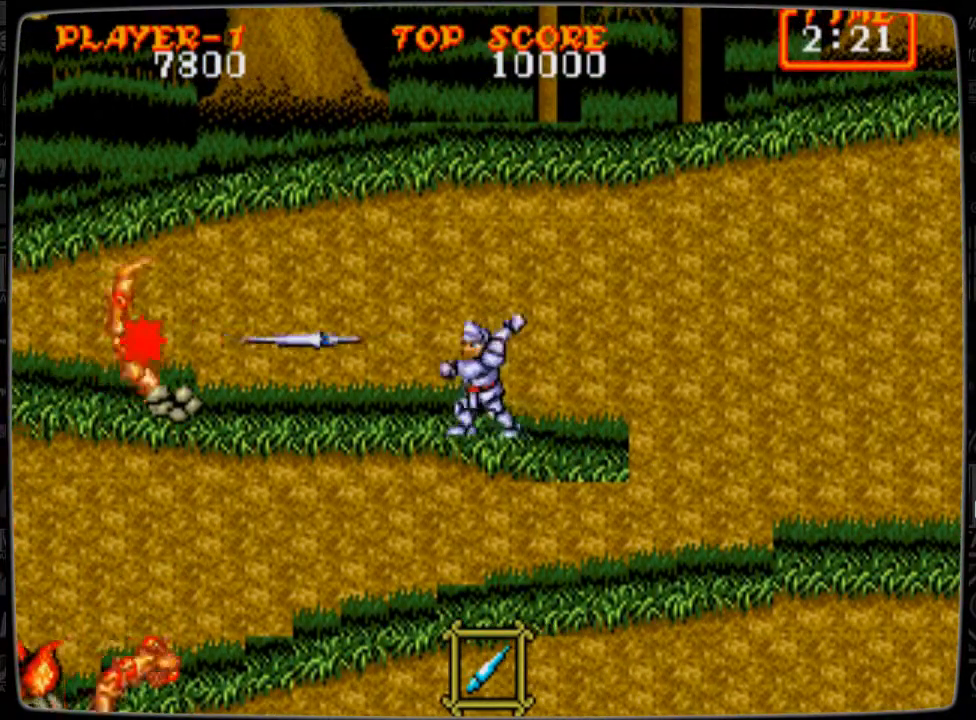
{"buttons": [], "events": [[42, "B", "up"], [126, "B", "down"], [209, "B", "up"], [292, "B", "down"], [334, "B", "up"], [459, "B", "down"], [501, "B", "up"]]}
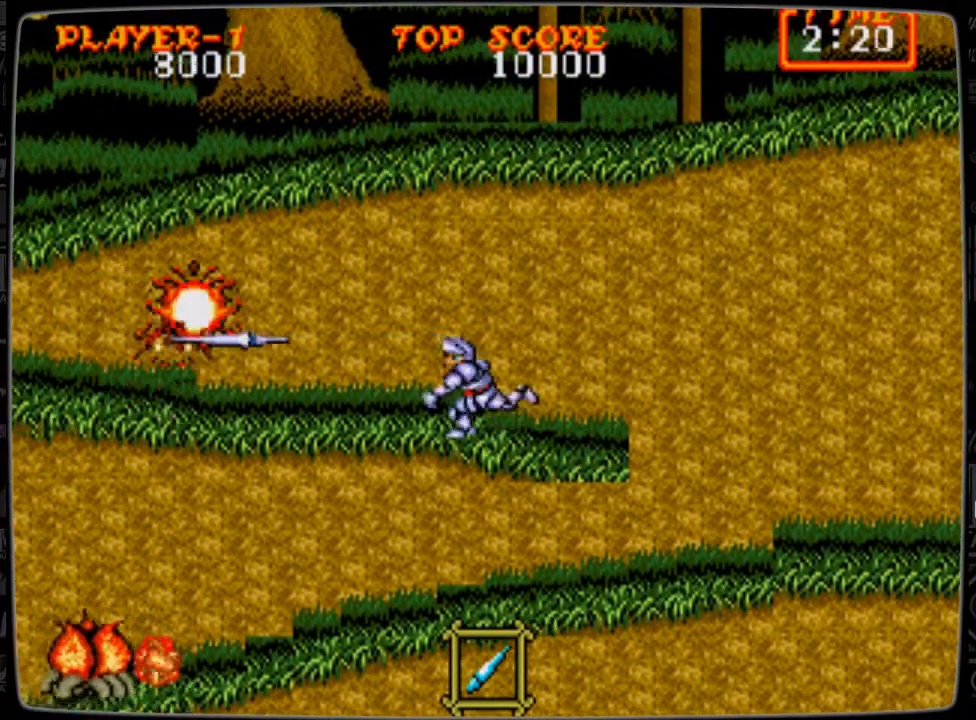
{"buttons": ["B", "DPAD_LEFT"], "events": [[42, "B", "down"], [83, "B", "up"], [167, "DPAD_LEFT", "down"], [500, "B", "down"]]}
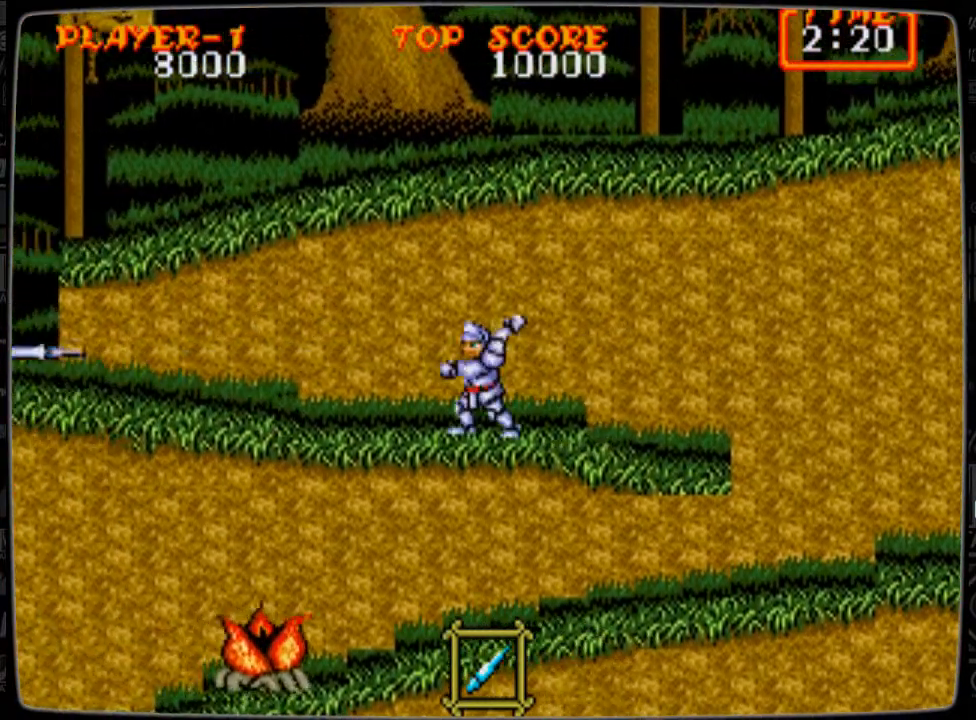
{"buttons": ["B"], "events": [[42, "B", "up"], [42, "DPAD_LEFT", "up"], [167, "B", "down"], [209, "B", "up"], [292, "B", "down"], [418, "B", "up"], [501, "B", "down"]]}
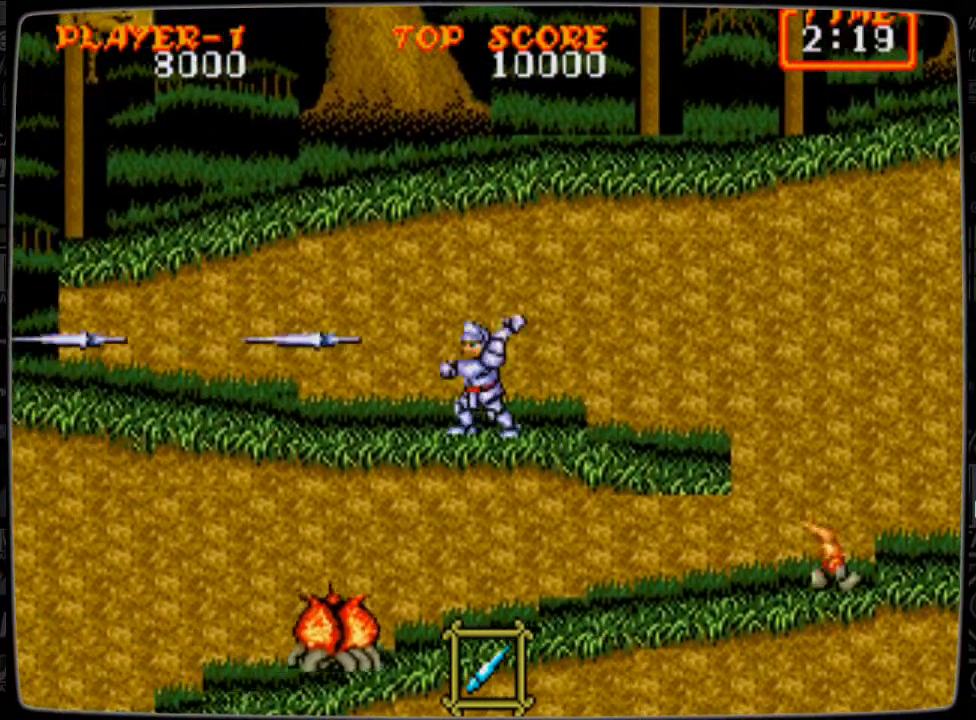
{"buttons": ["DPAD_LEFT"], "events": [[83, "B", "up"], [167, "B", "down"], [208, "B", "up"], [375, "B", "down"], [417, "B", "up"], [417, "DPAD_LEFT", "down"]]}
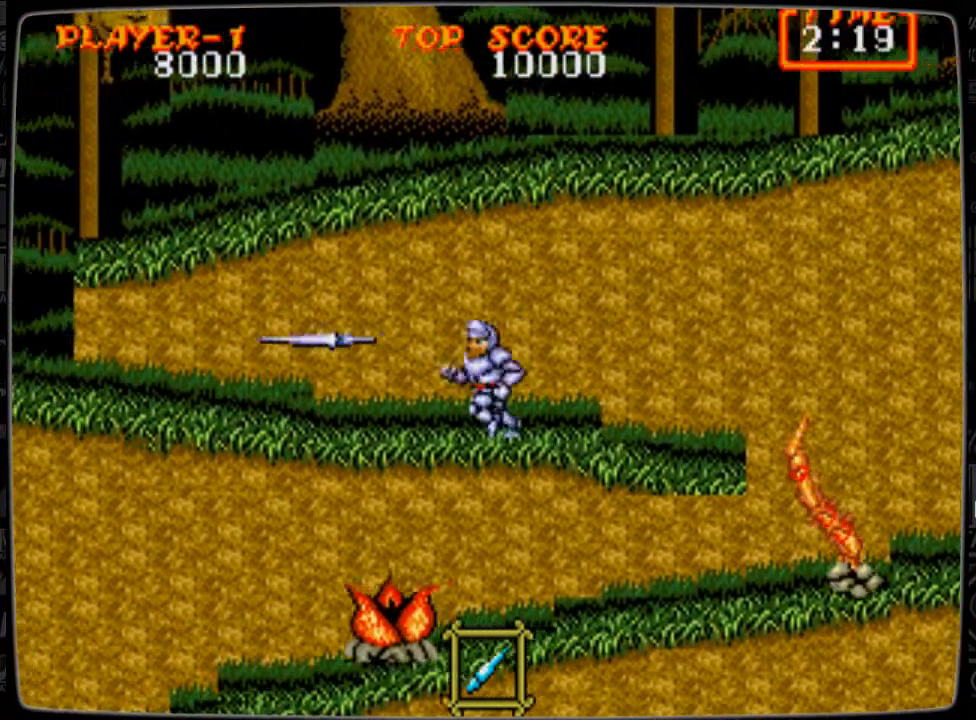
{"buttons": ["DPAD_LEFT"], "events": []}
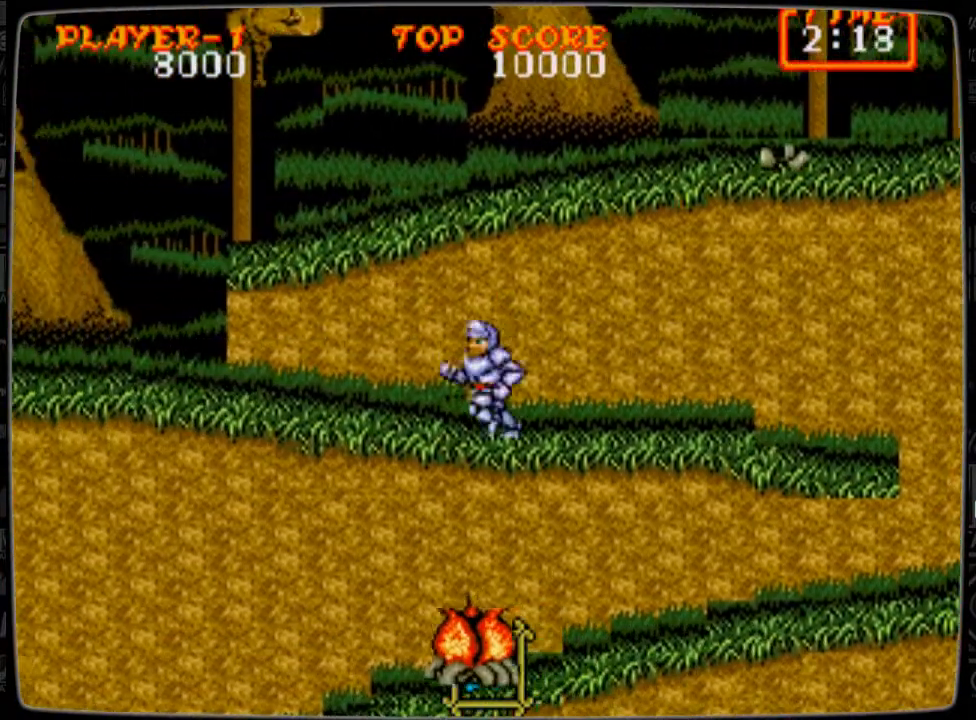
{"buttons": ["DPAD_LEFT"], "events": [[42, "B", "down"], [83, "B", "up"], [125, "DPAD_LEFT", "up"], [250, "DPAD_LEFT", "down"]]}
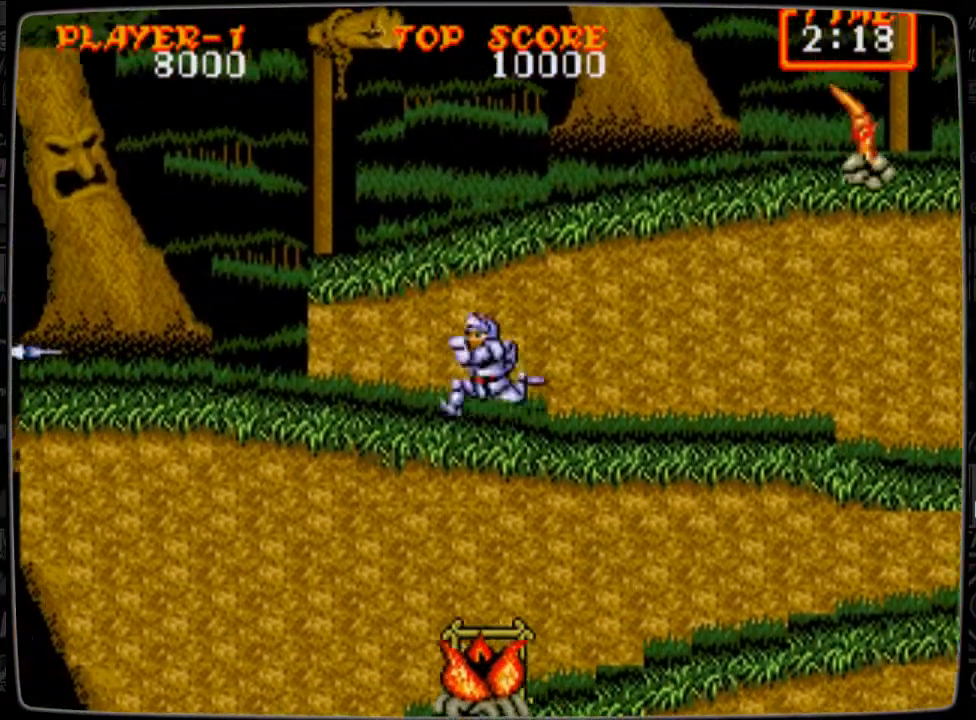
{"buttons": ["A"], "events": [[418, "A", "down"], [418, "DPAD_LEFT", "up"]]}
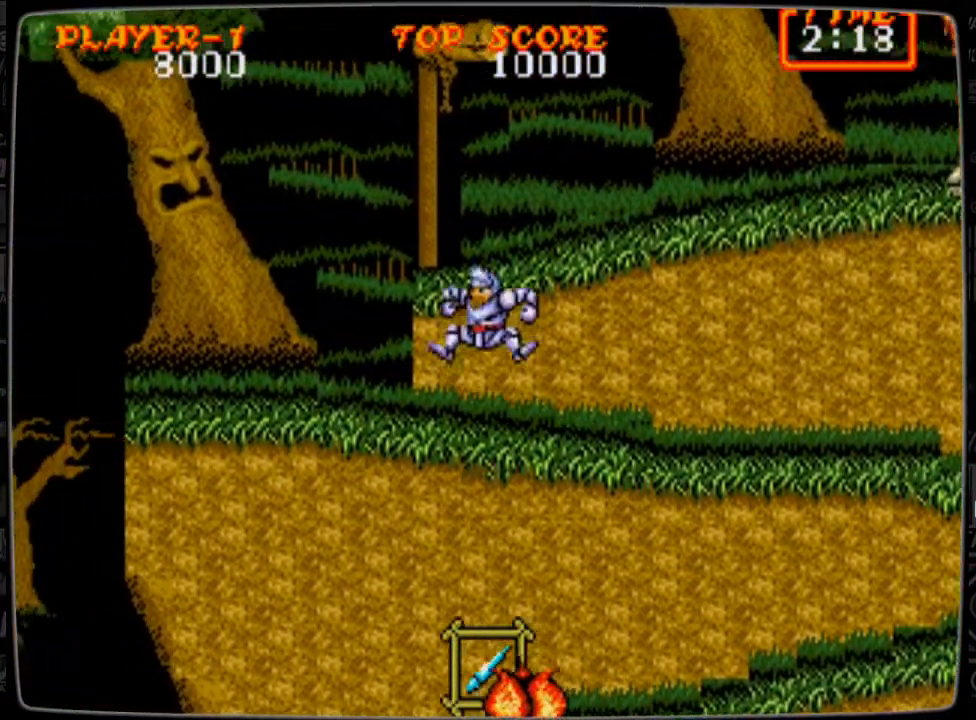
{"buttons": ["DPAD_RIGHT"], "events": [[250, "A", "up"], [292, "DPAD_RIGHT", "down"], [334, "B", "down"], [417, "B", "up"]]}
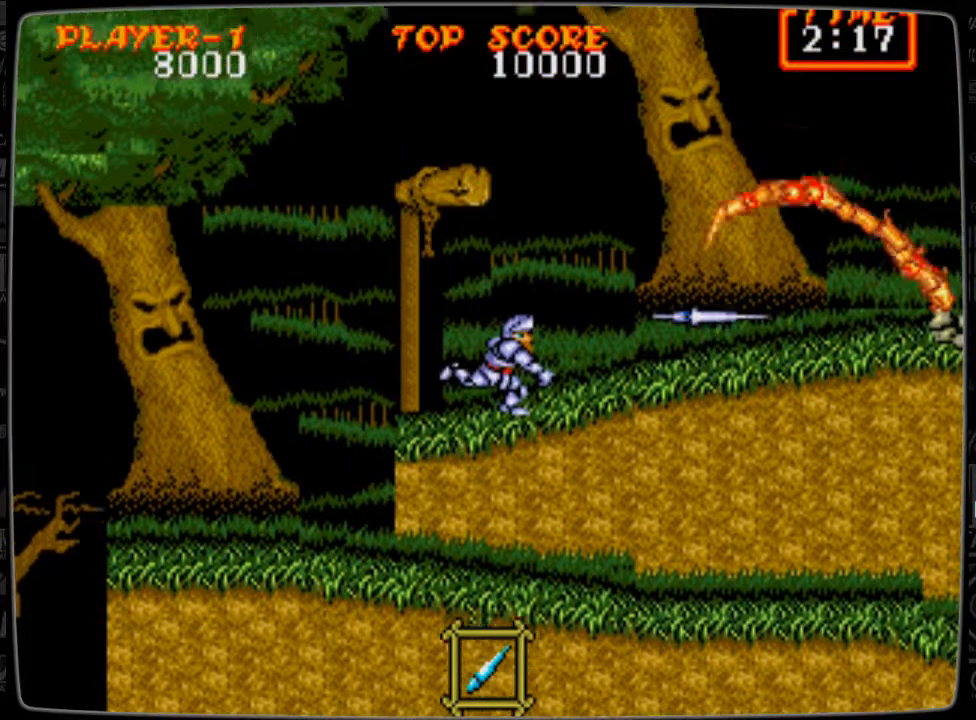
{"buttons": [], "events": [[83, "DPAD_RIGHT", "up"], [208, "A", "down"], [292, "A", "up"], [417, "B", "down"], [459, "B", "up"]]}
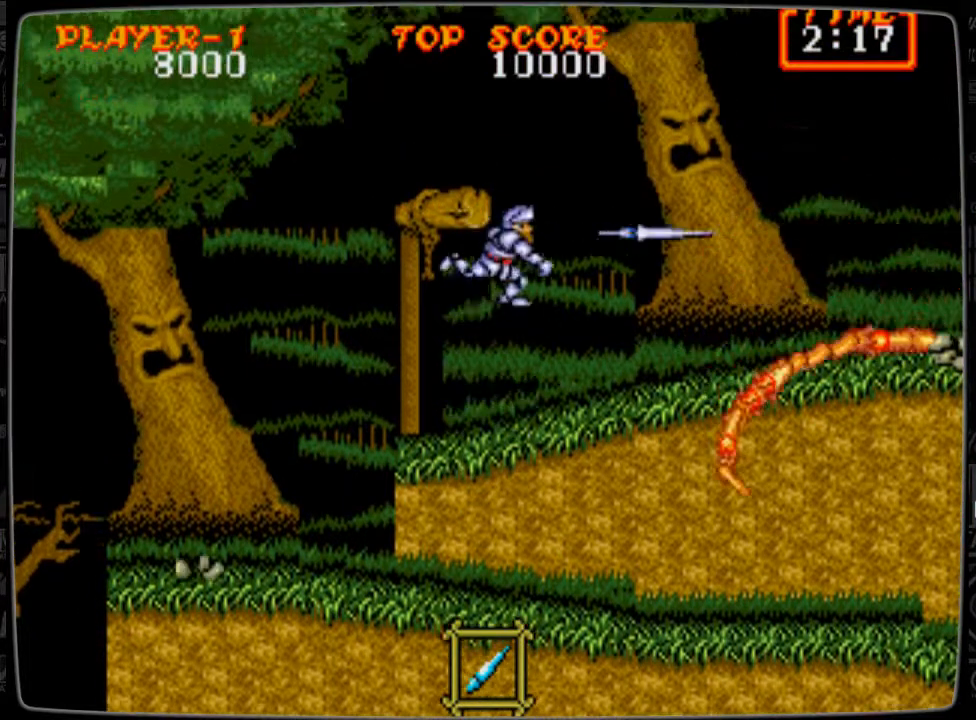
{"buttons": ["B"], "events": [[42, "B", "down"], [125, "B", "up"], [209, "B", "down"], [251, "B", "up"], [376, "B", "down"], [417, "B", "up"], [501, "B", "down"]]}
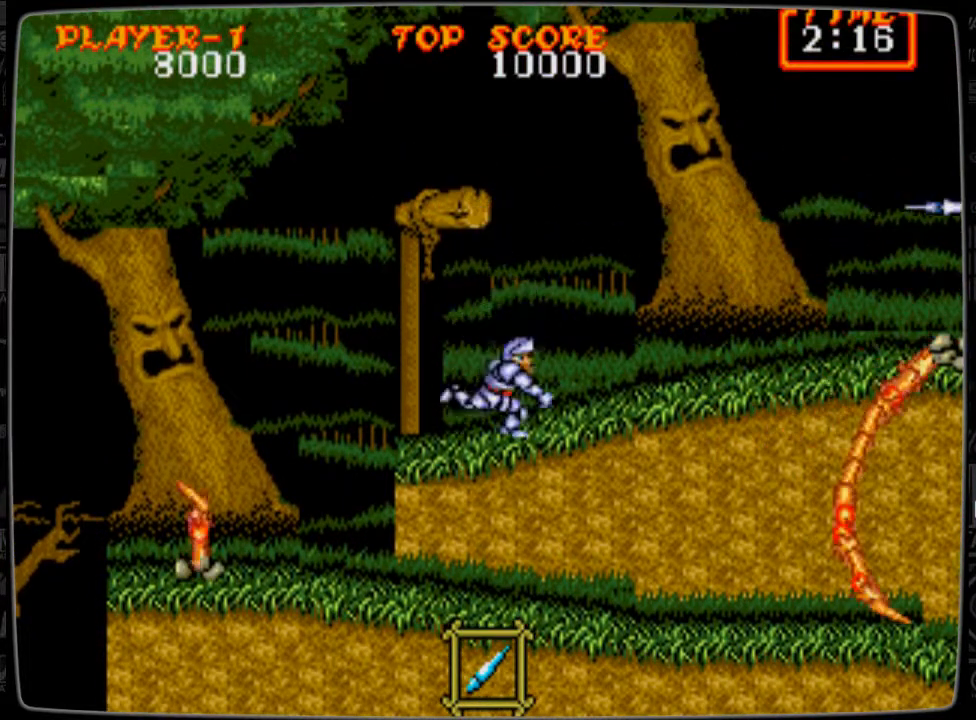
{"buttons": ["DPAD_RIGHT"], "events": [[83, "B", "up"], [125, "B", "down"], [167, "B", "up"], [292, "B", "down"], [333, "B", "up"], [333, "DPAD_RIGHT", "down"], [417, "B", "down"], [500, "B", "up"]]}
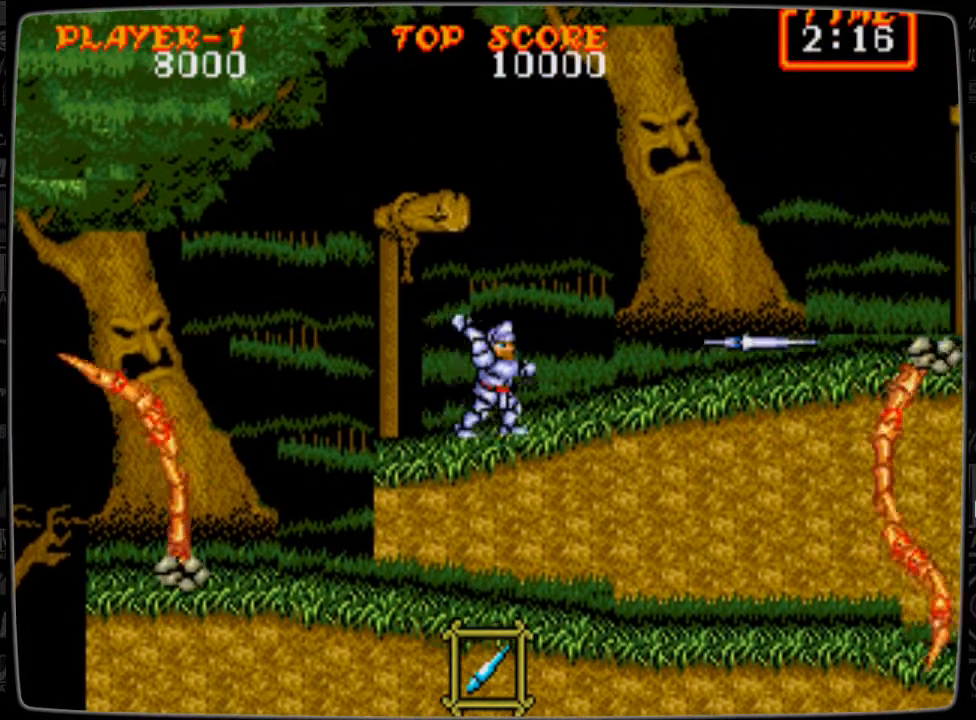
{"buttons": ["B", "DPAD_RIGHT"], "events": [[125, "B", "down"], [167, "B", "up"], [167, "DPAD_RIGHT", "up"], [292, "B", "down"], [334, "B", "up"], [376, "DPAD_RIGHT", "down"], [501, "B", "down"]]}
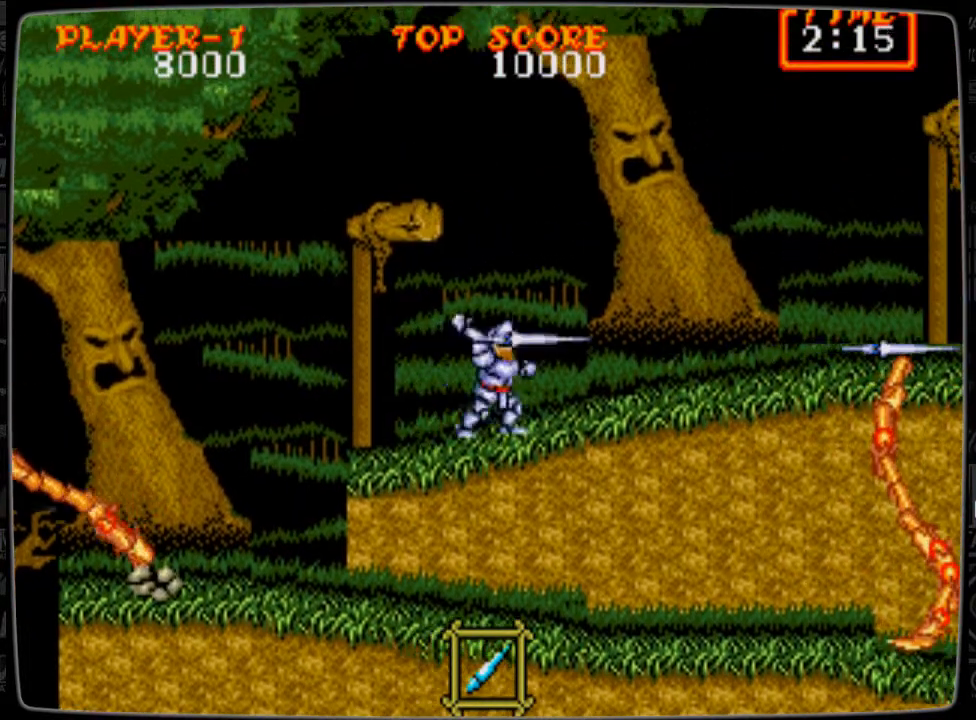
{"buttons": ["DPAD_RIGHT"], "events": [[41, "B", "up"], [125, "B", "down"], [208, "B", "up"], [292, "B", "down"], [292, "DPAD_RIGHT", "up"], [333, "B", "up"], [459, "B", "down"], [459, "DPAD_RIGHT", "down"], [500, "B", "up"]]}
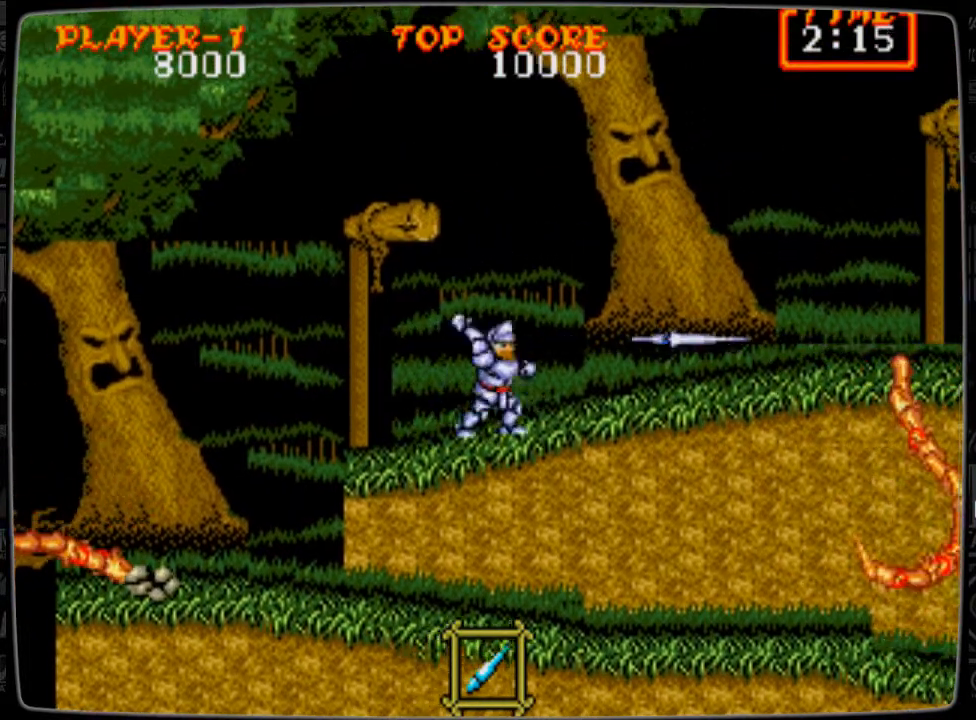
{"buttons": ["DPAD_DOWN"], "events": [[167, "B", "down"], [209, "B", "up"], [292, "B", "down"], [292, "DPAD_RIGHT", "up"], [334, "B", "up"], [459, "B", "down"], [459, "DPAD_DOWN", "down"], [501, "B", "up"]]}
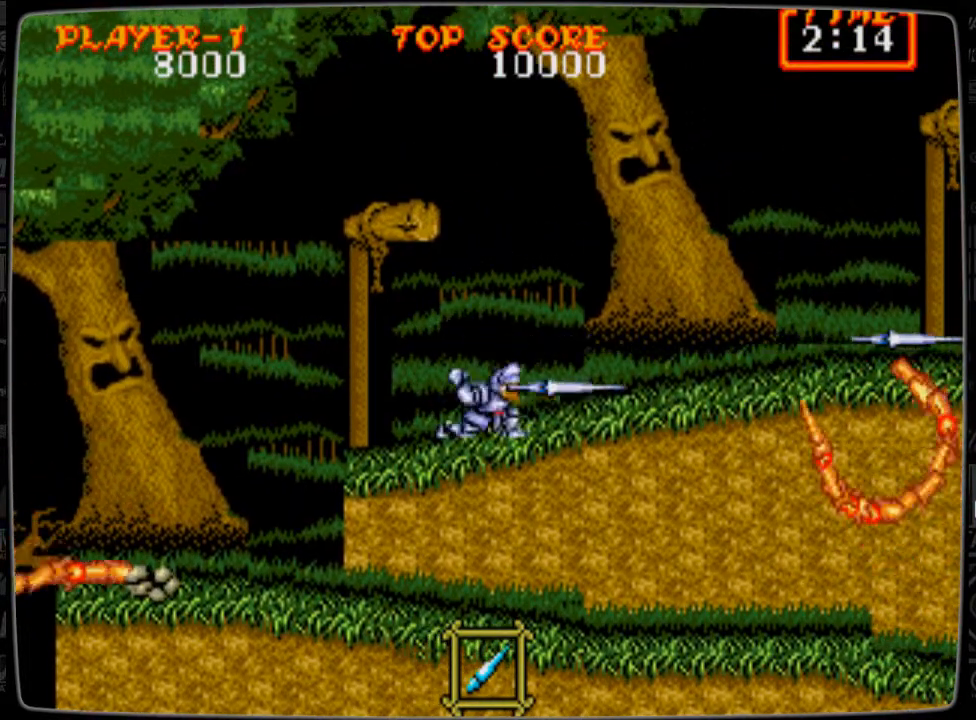
{"buttons": ["DPAD_DOWN"], "events": [[125, "B", "down"], [208, "B", "up"], [292, "B", "down"], [375, "B", "up"], [459, "B", "down"], [500, "B", "up"]]}
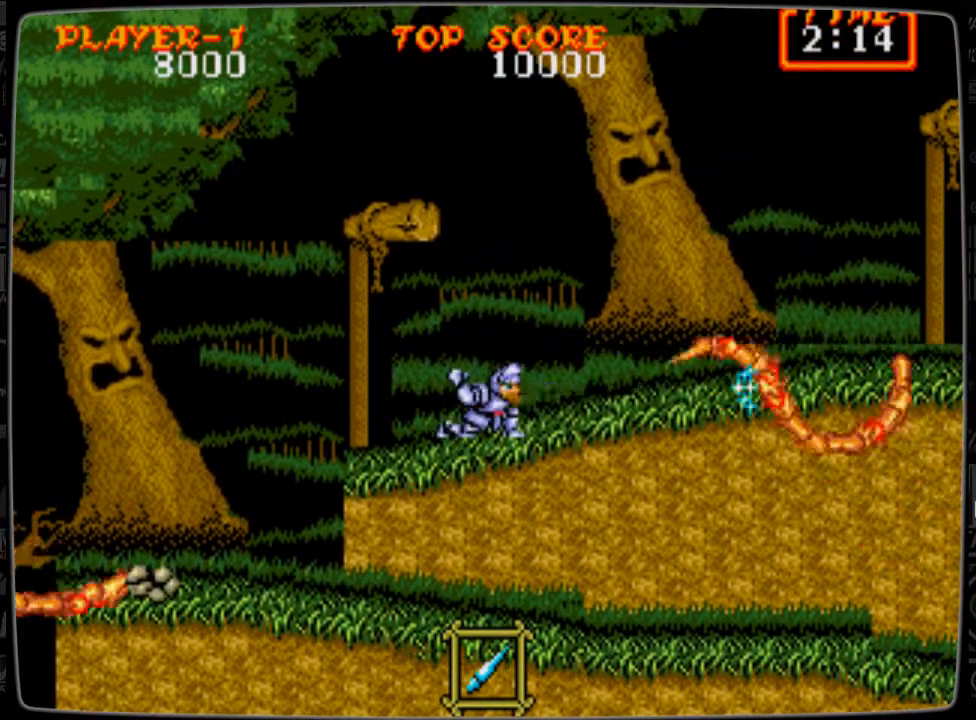
{"buttons": ["B"], "events": [[125, "B", "down"], [167, "B", "up"], [209, "DPAD_DOWN", "up"], [250, "B", "down"], [334, "B", "up"], [459, "B", "down"]]}
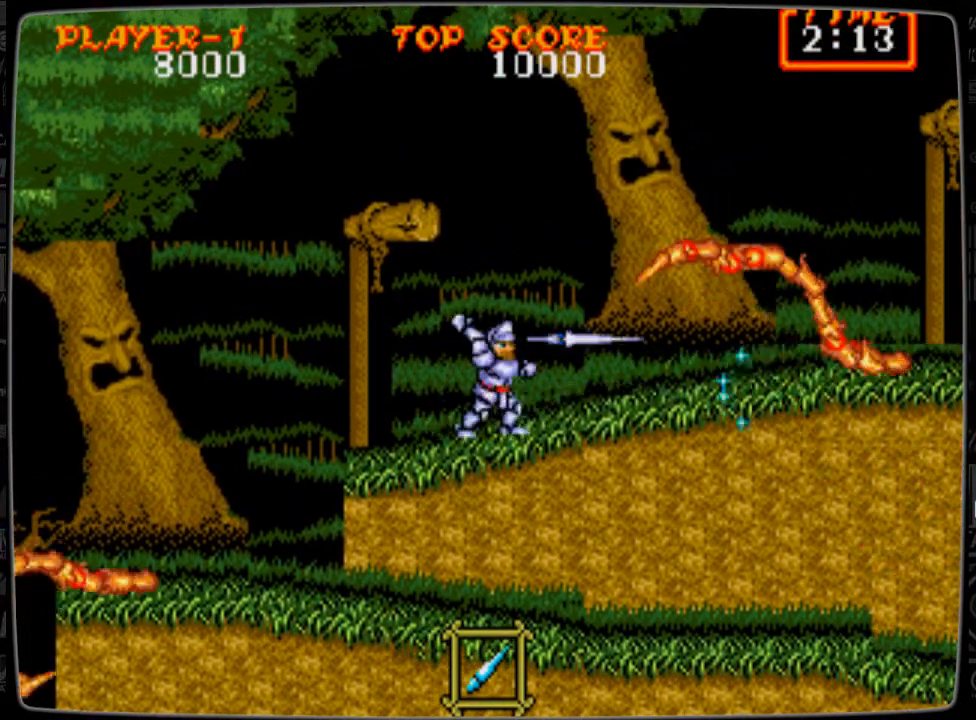
{"buttons": [], "events": [[41, "B", "up"], [125, "B", "down"], [167, "B", "up"], [292, "B", "down"], [333, "B", "up"], [417, "B", "down"], [500, "B", "up"]]}